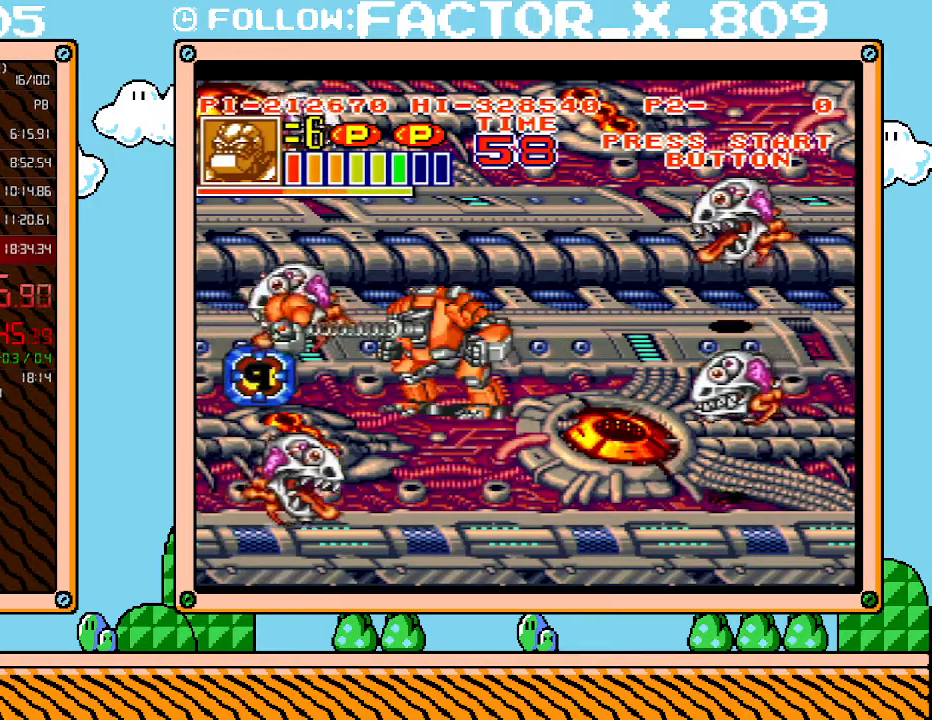
Gameplay with a controller (Nintendo layout); each line is a JSON object with the inputs held at the frame after it. "events" lists button and stick changes between this image and that frame as [ms after this image, input, new state], when the widget could be followed in between. Not read: L3 R3.
{"buttons": ["DPAD_UP", "DPAD_RIGHT"], "events": [[33, "X", "up"], [250, "DPAD_UP", "down"], [467, "DPAD_RIGHT", "down"]]}
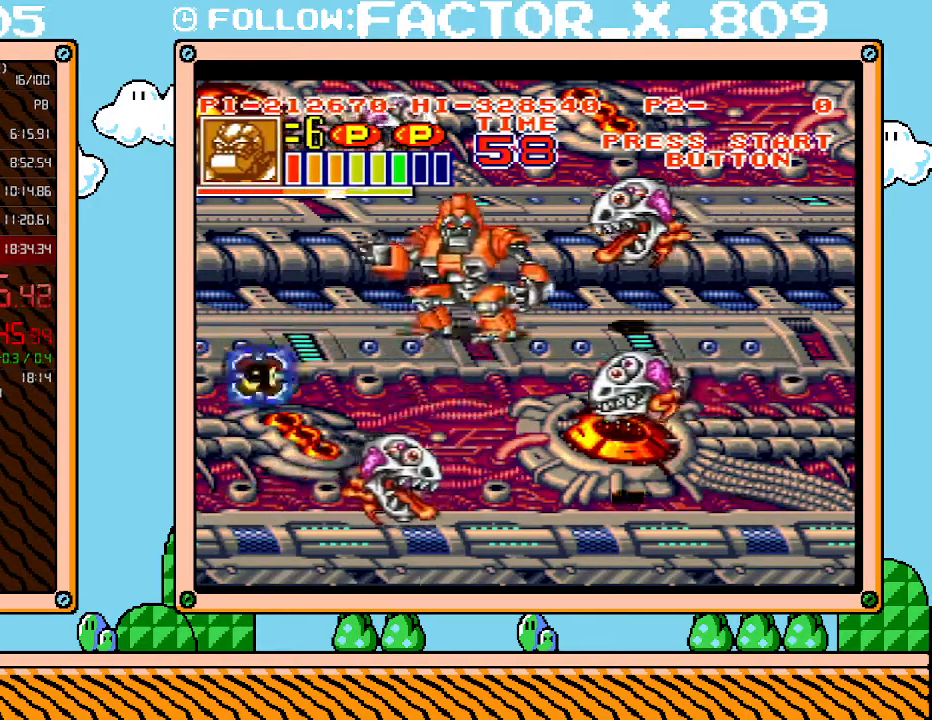
{"buttons": [], "events": [[117, "DPAD_UP", "up"], [117, "X", "down"], [150, "DPAD_RIGHT", "up"], [250, "X", "up"]]}
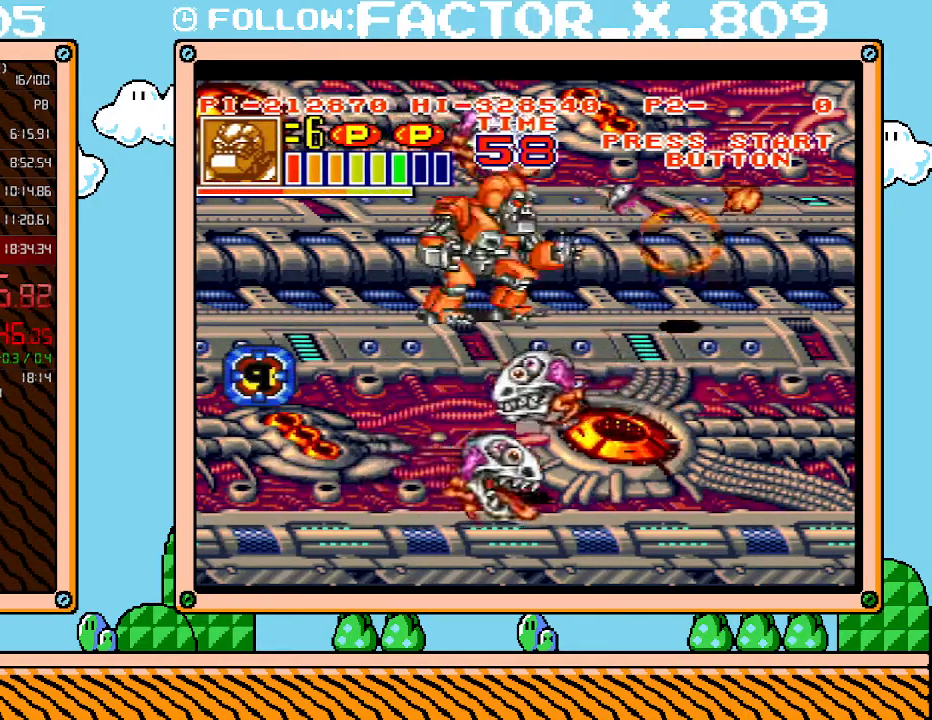
{"buttons": ["DPAD_UP"], "events": [[300, "DPAD_UP", "down"]]}
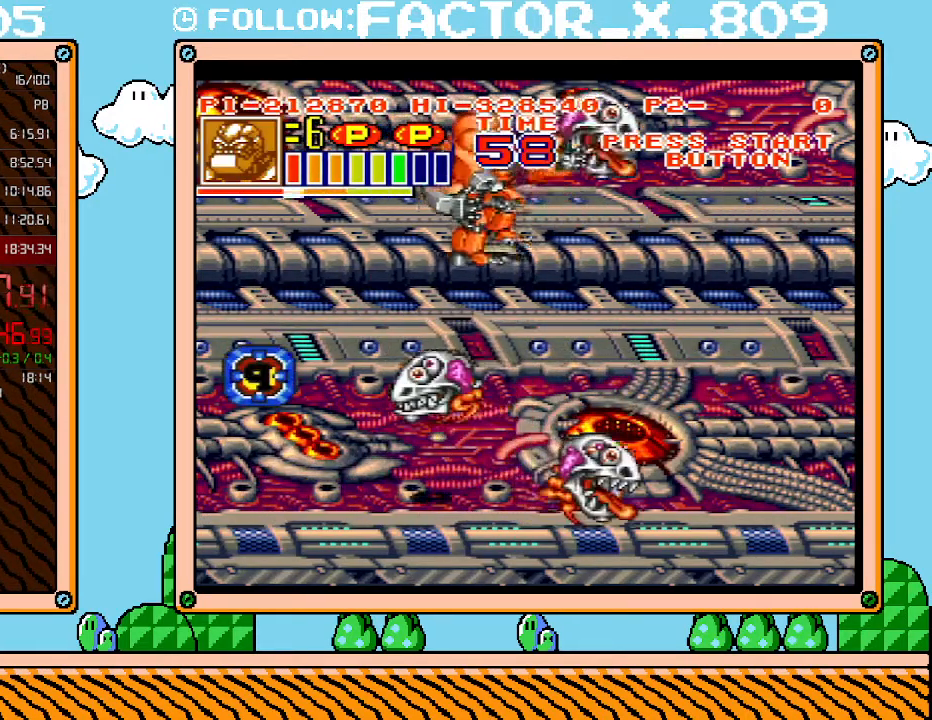
{"buttons": ["DPAD_DOWN"], "events": [[100, "DPAD_RIGHT", "down"], [100, "X", "down"], [217, "DPAD_UP", "up"], [250, "DPAD_RIGHT", "up"], [283, "X", "up"], [433, "DPAD_DOWN", "down"]]}
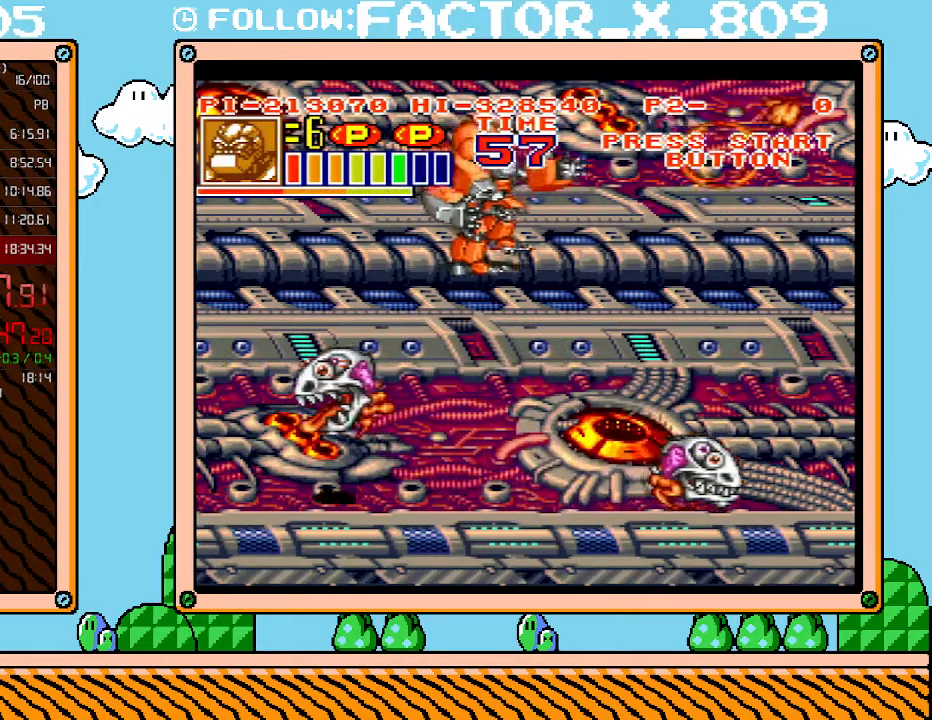
{"buttons": ["DPAD_DOWN"], "events": [[367, "DPAD_LEFT", "down"], [467, "DPAD_LEFT", "up"]]}
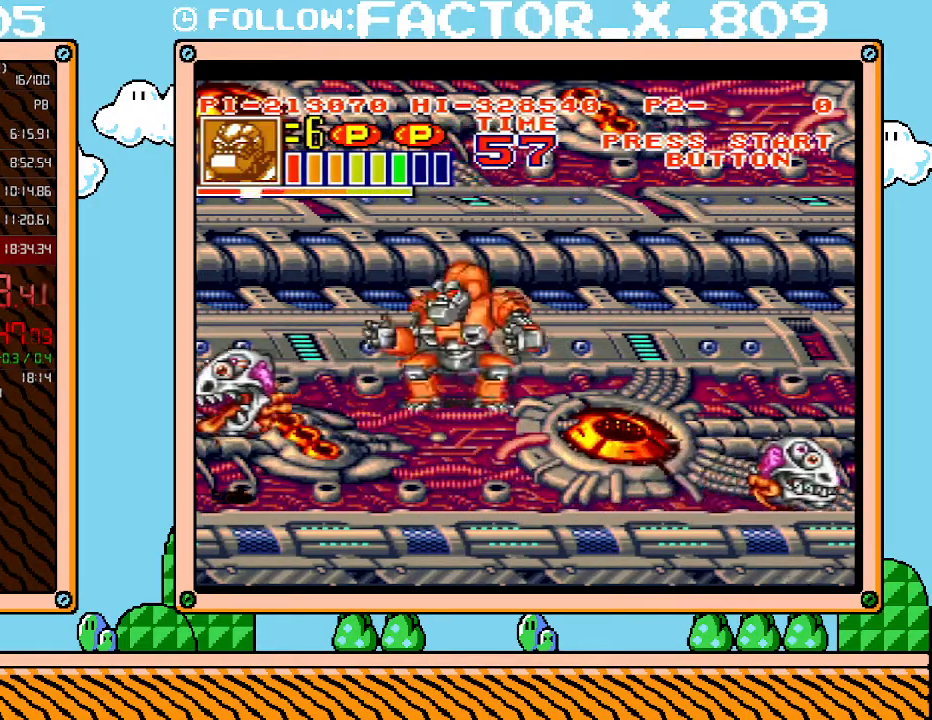
{"buttons": ["DPAD_RIGHT"], "events": [[100, "DPAD_DOWN", "up"], [500, "DPAD_RIGHT", "down"]]}
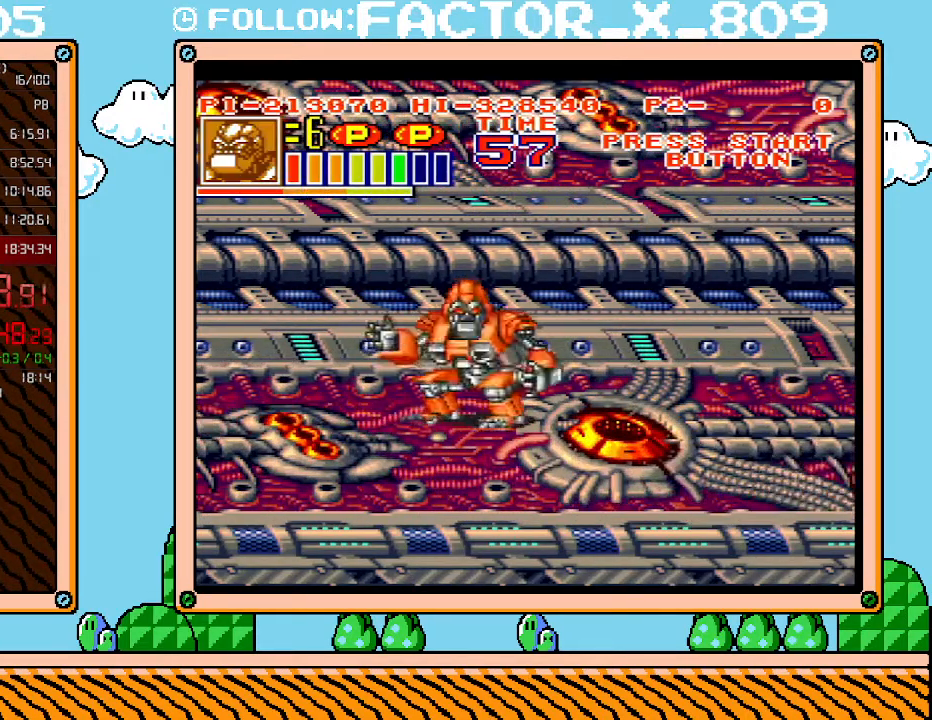
{"buttons": [], "events": [[100, "DPAD_RIGHT", "up"], [333, "DPAD_UP", "down"], [433, "DPAD_UP", "up"]]}
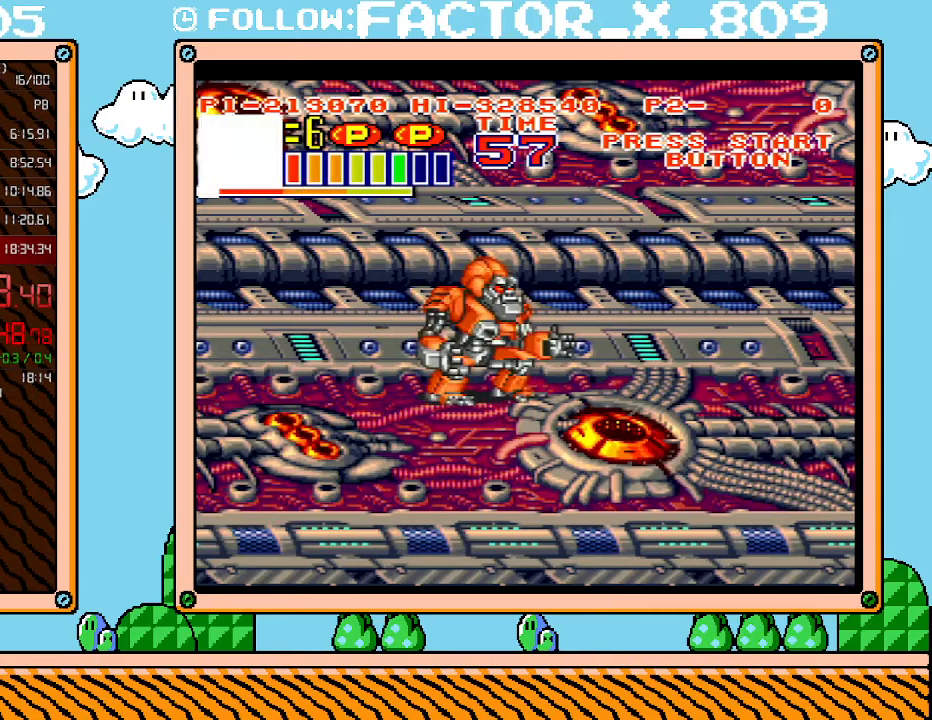
{"buttons": ["DPAD_LEFT"], "events": [[217, "DPAD_LEFT", "down"]]}
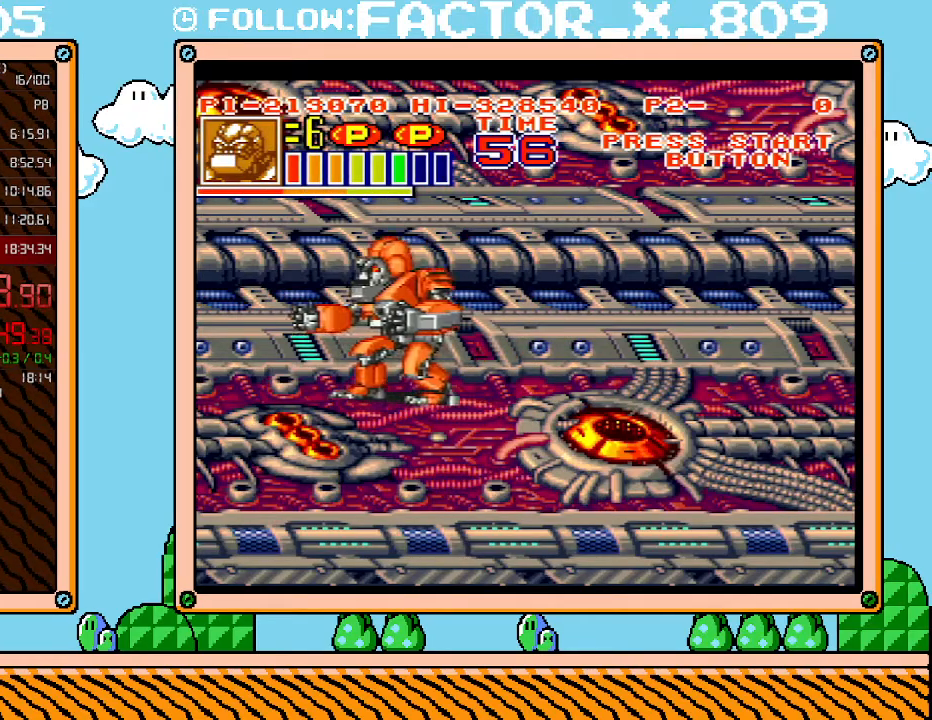
{"buttons": [], "events": [[117, "DPAD_LEFT", "up"], [217, "X", "down"], [333, "X", "up"]]}
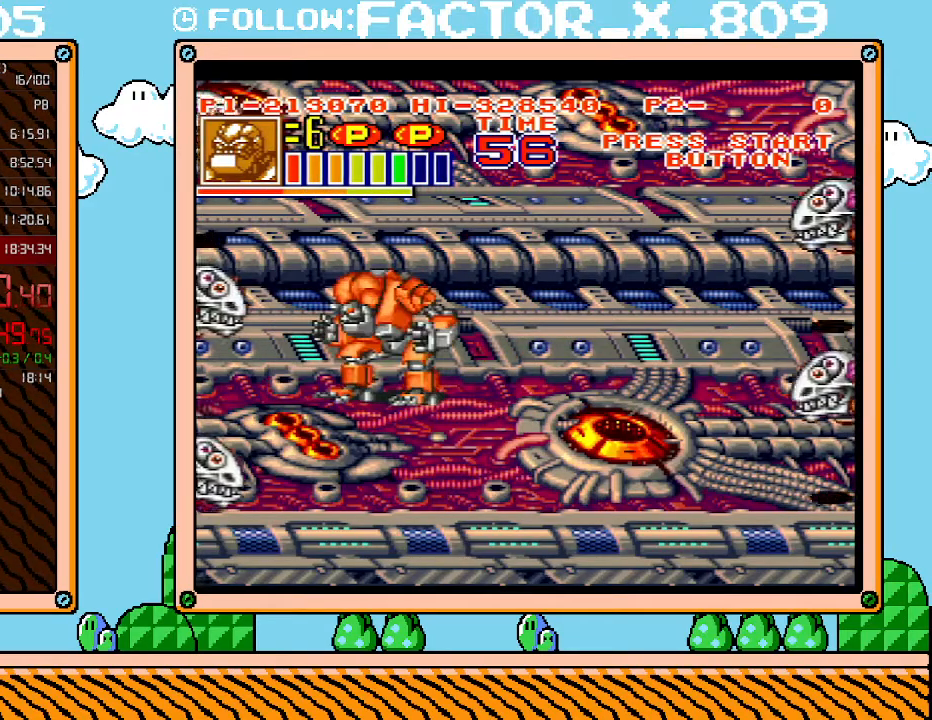
{"buttons": ["DPAD_UP", "DPAD_RIGHT"], "events": [[83, "X", "down"], [283, "X", "up"], [467, "DPAD_RIGHT", "down"], [467, "DPAD_UP", "down"]]}
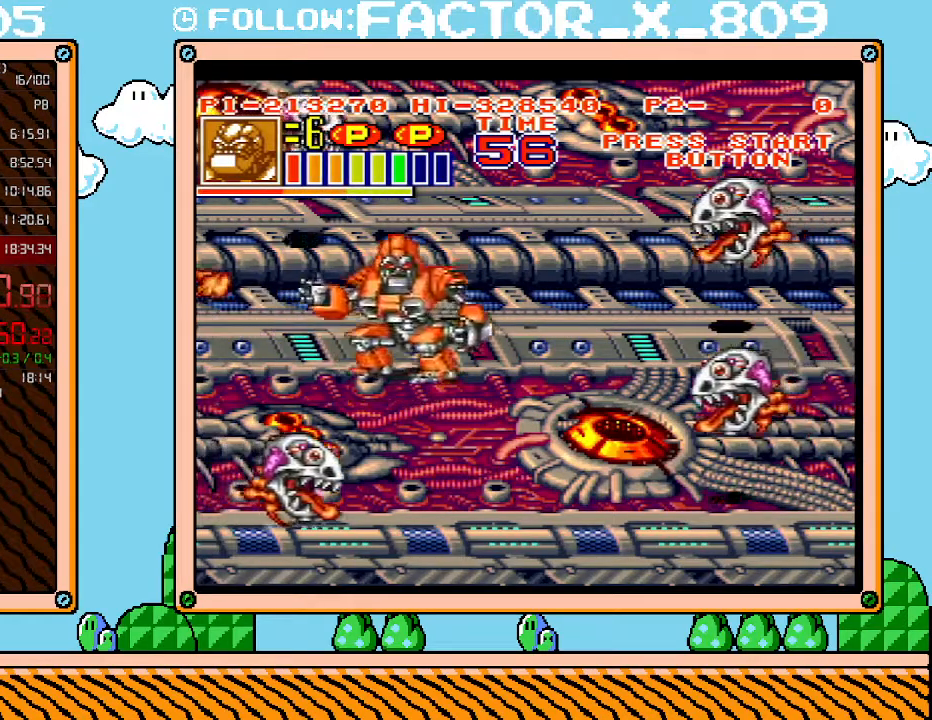
{"buttons": ["X"], "events": [[217, "DPAD_UP", "up"], [367, "DPAD_RIGHT", "up"], [400, "X", "down"]]}
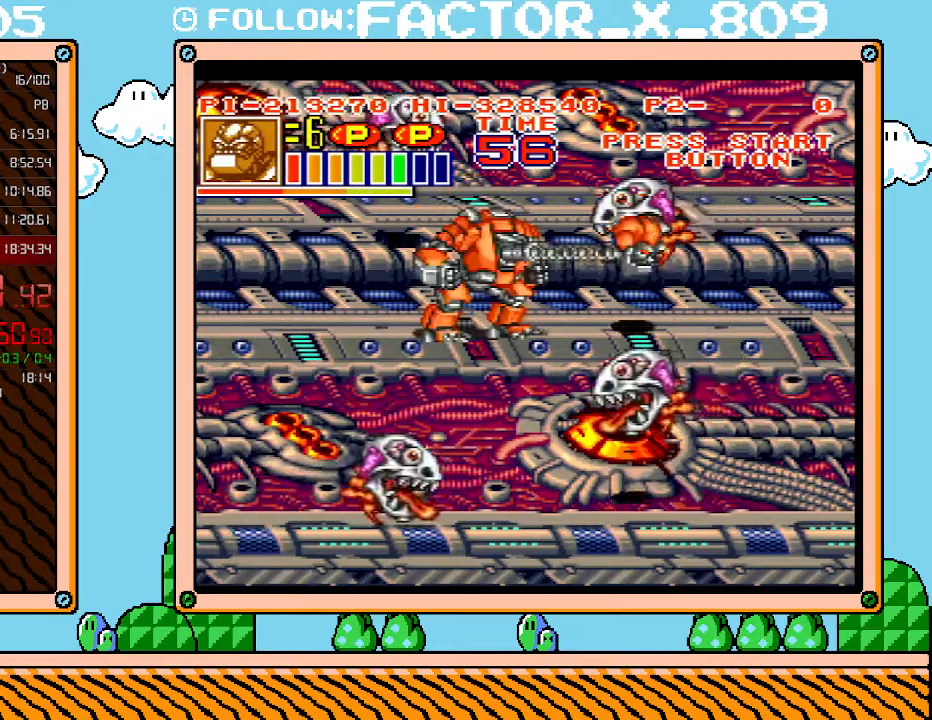
{"buttons": [], "events": [[83, "X", "up"]]}
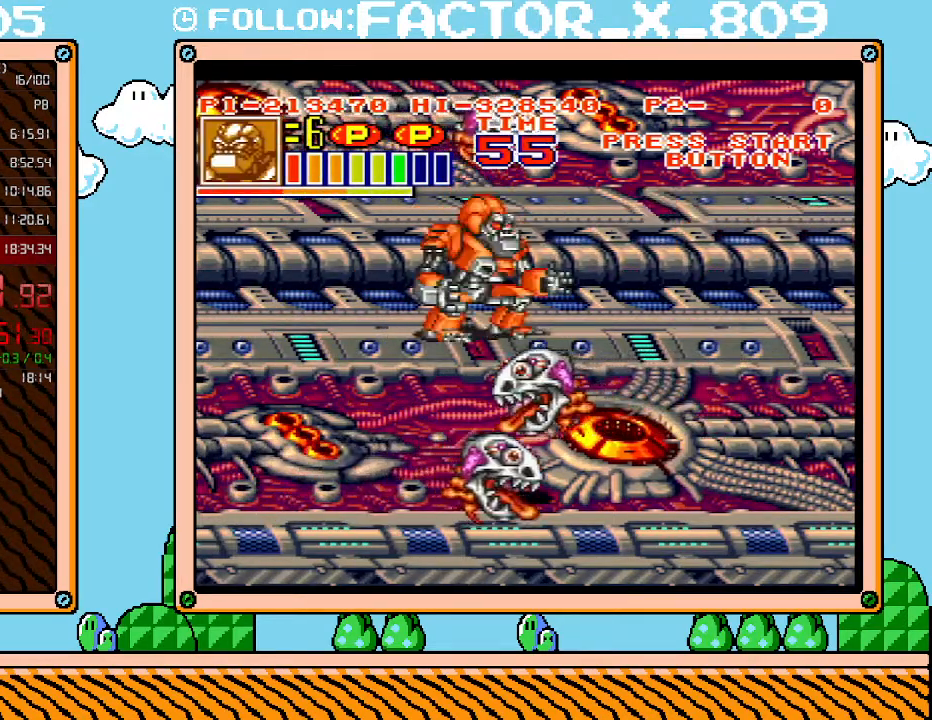
{"buttons": ["DPAD_UP"], "events": [[250, "DPAD_UP", "down"]]}
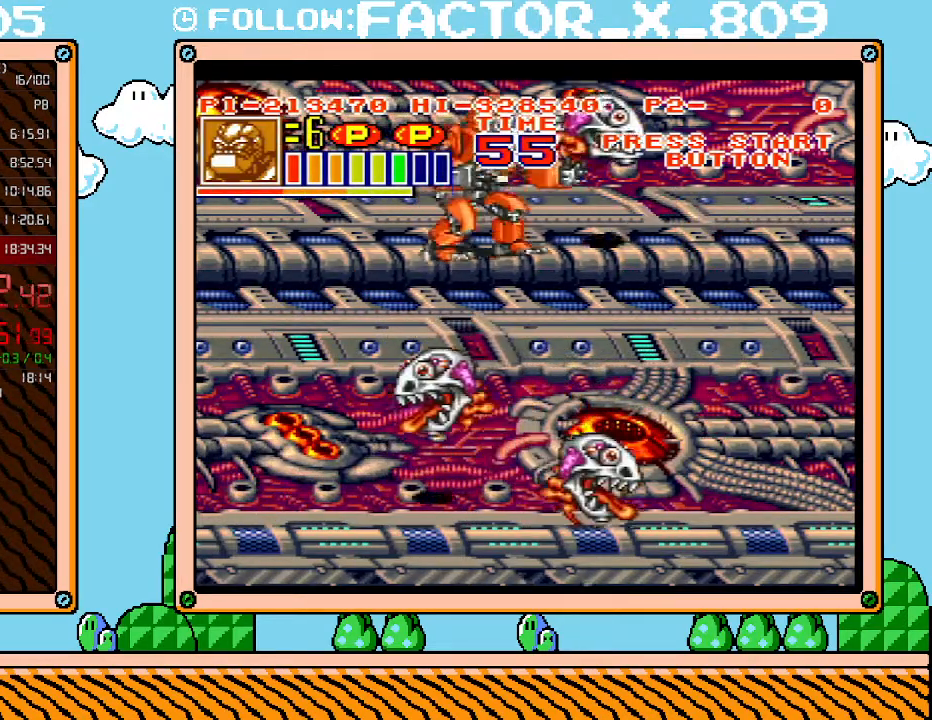
{"buttons": ["DPAD_DOWN"], "events": [[83, "DPAD_RIGHT", "down"], [83, "X", "down"], [183, "DPAD_RIGHT", "up"], [183, "DPAD_UP", "up"], [250, "X", "up"], [400, "DPAD_DOWN", "down"]]}
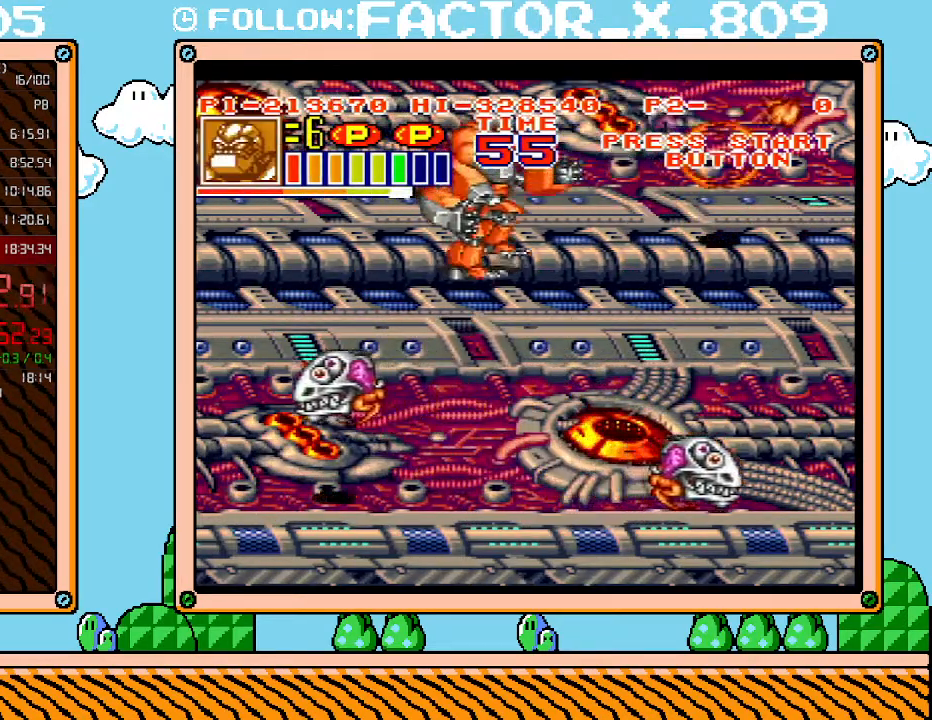
{"buttons": ["DPAD_DOWN", "DPAD_LEFT"], "events": [[217, "DPAD_LEFT", "down"]]}
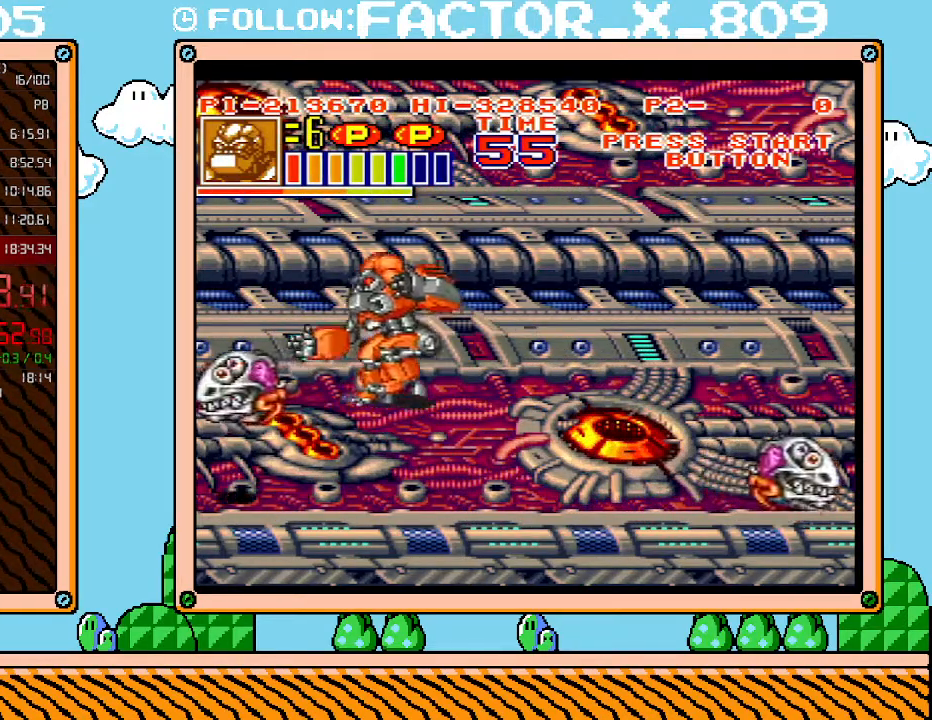
{"buttons": [], "events": [[317, "X", "down"], [367, "DPAD_DOWN", "up"], [400, "DPAD_LEFT", "up"], [500, "X", "up"]]}
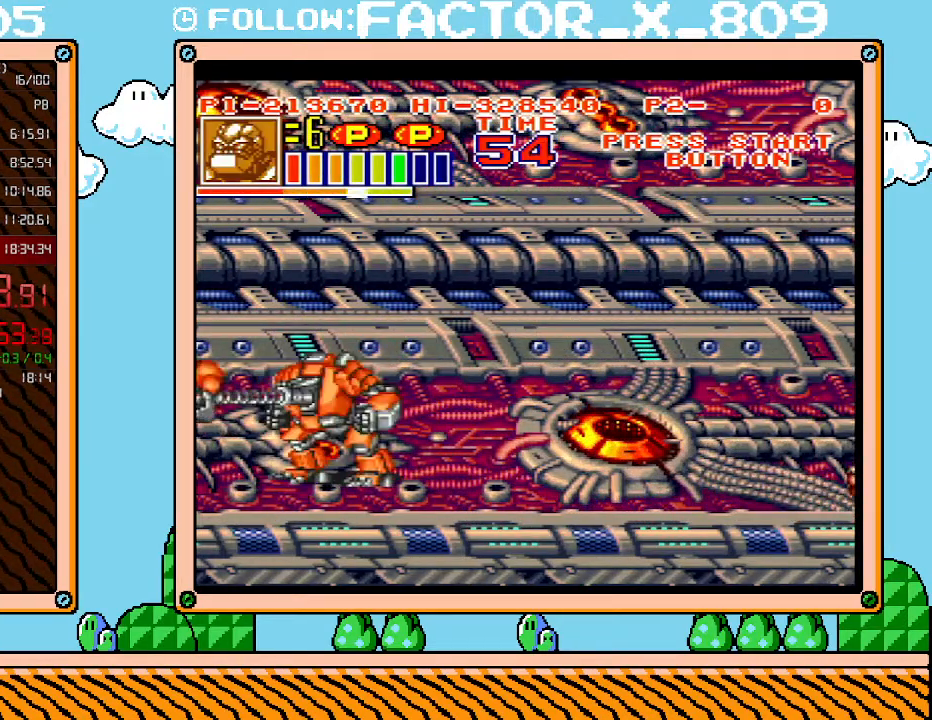
{"buttons": ["DPAD_UP", "DPAD_RIGHT"], "events": [[217, "DPAD_RIGHT", "down"], [217, "DPAD_UP", "down"]]}
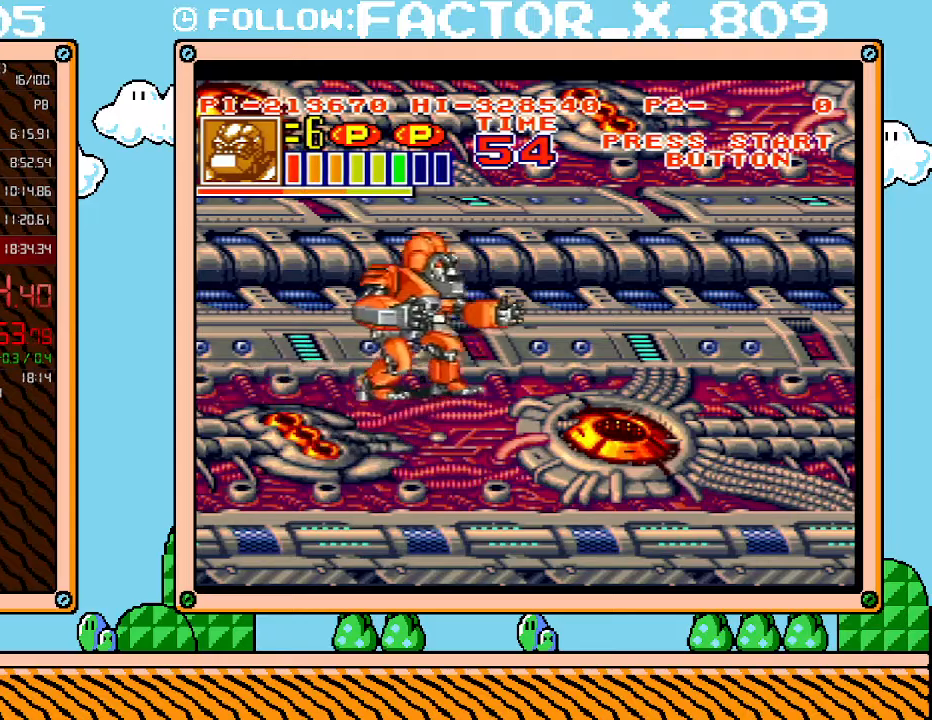
{"buttons": ["DPAD_LEFT"], "events": [[83, "DPAD_UP", "up"], [183, "DPAD_RIGHT", "up"], [367, "DPAD_LEFT", "down"]]}
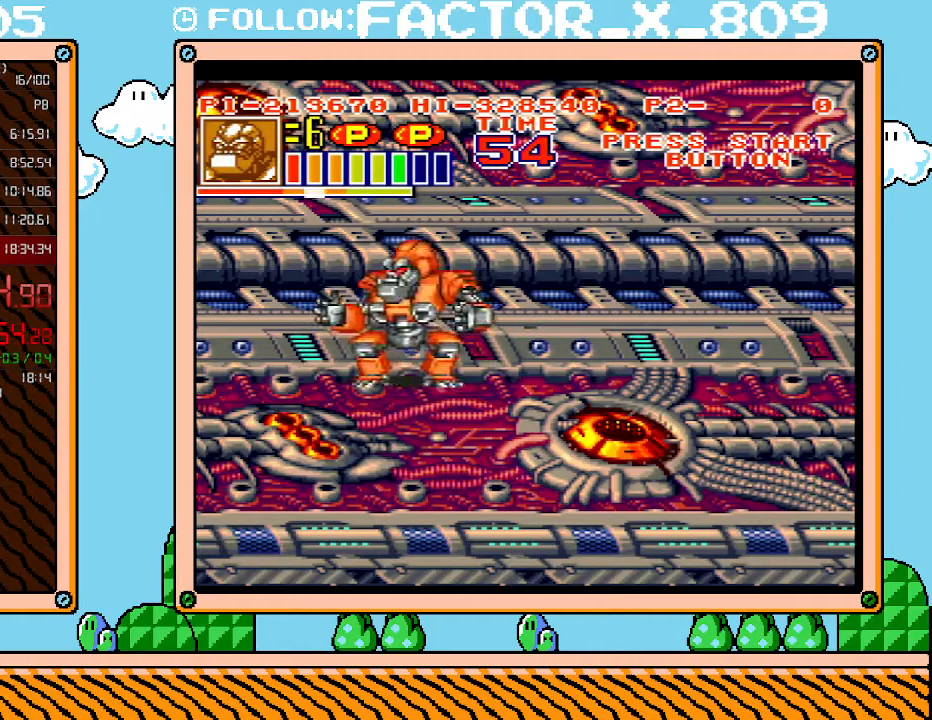
{"buttons": [], "events": [[317, "DPAD_LEFT", "up"], [317, "X", "down"], [467, "X", "up"]]}
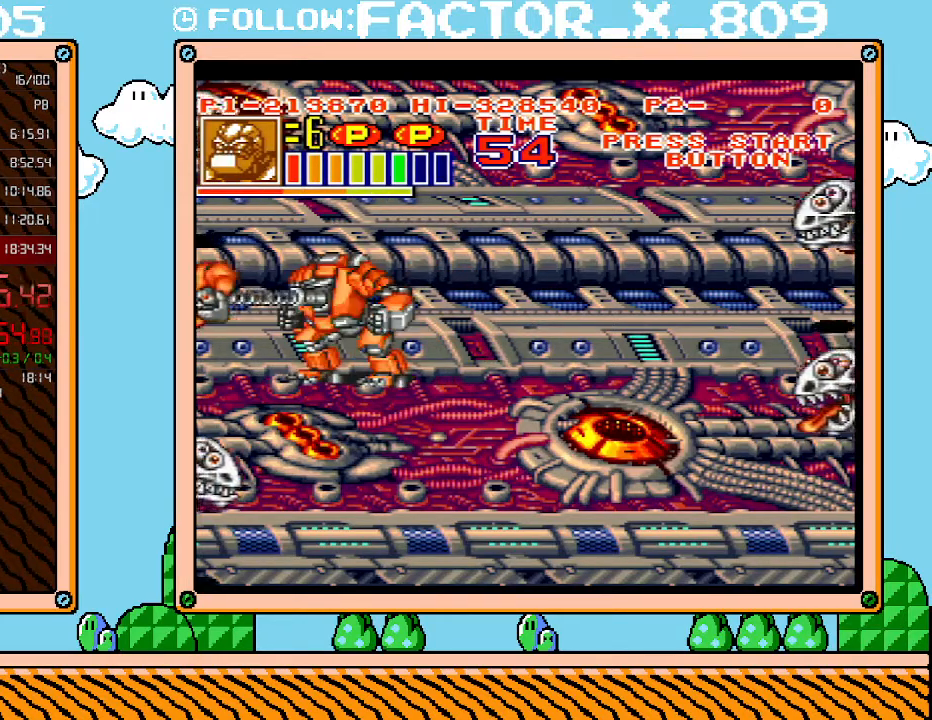
{"buttons": ["DPAD_UP", "DPAD_RIGHT"], "events": [[250, "DPAD_RIGHT", "down"], [317, "DPAD_UP", "down"]]}
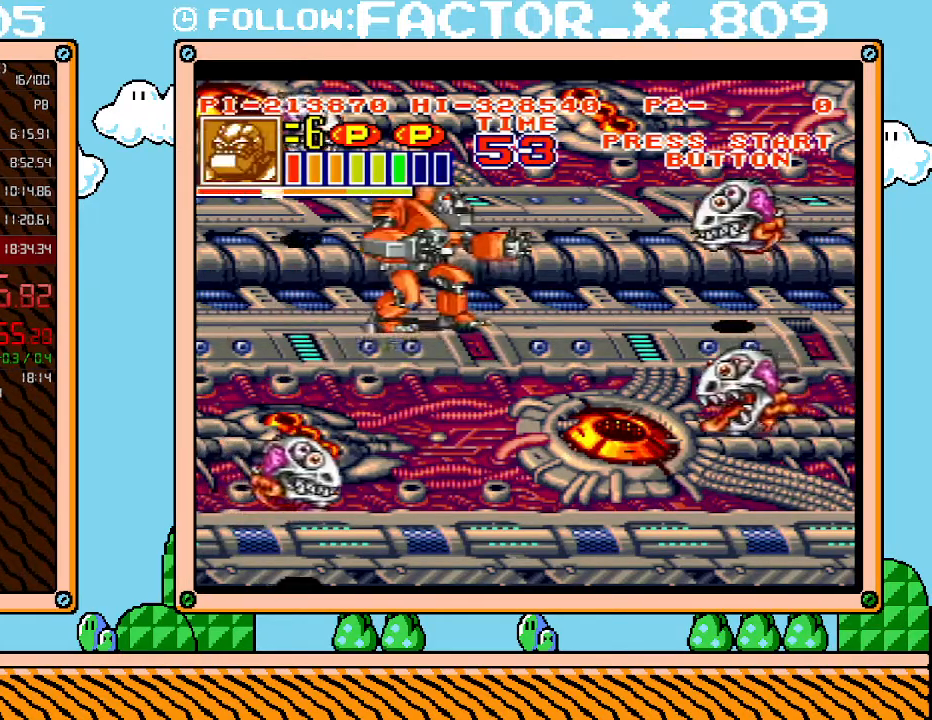
{"buttons": ["X"], "events": [[33, "DPAD_UP", "up"], [117, "DPAD_RIGHT", "up"], [250, "DPAD_RIGHT", "down"], [250, "DPAD_UP", "down"], [317, "DPAD_UP", "up"], [367, "DPAD_RIGHT", "up"], [433, "X", "down"]]}
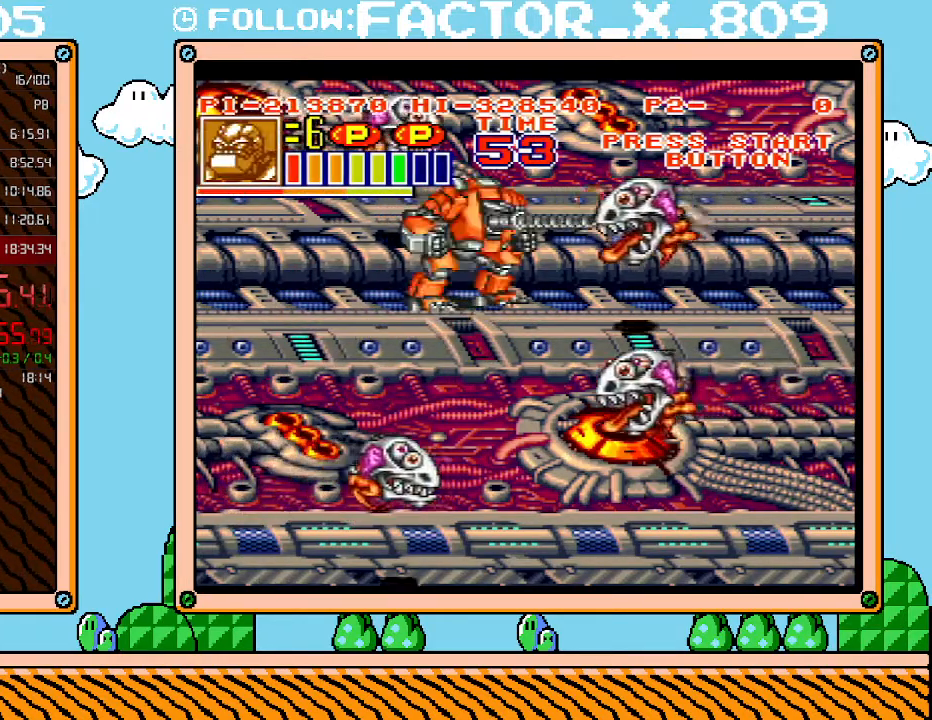
{"buttons": [], "events": [[83, "X", "up"]]}
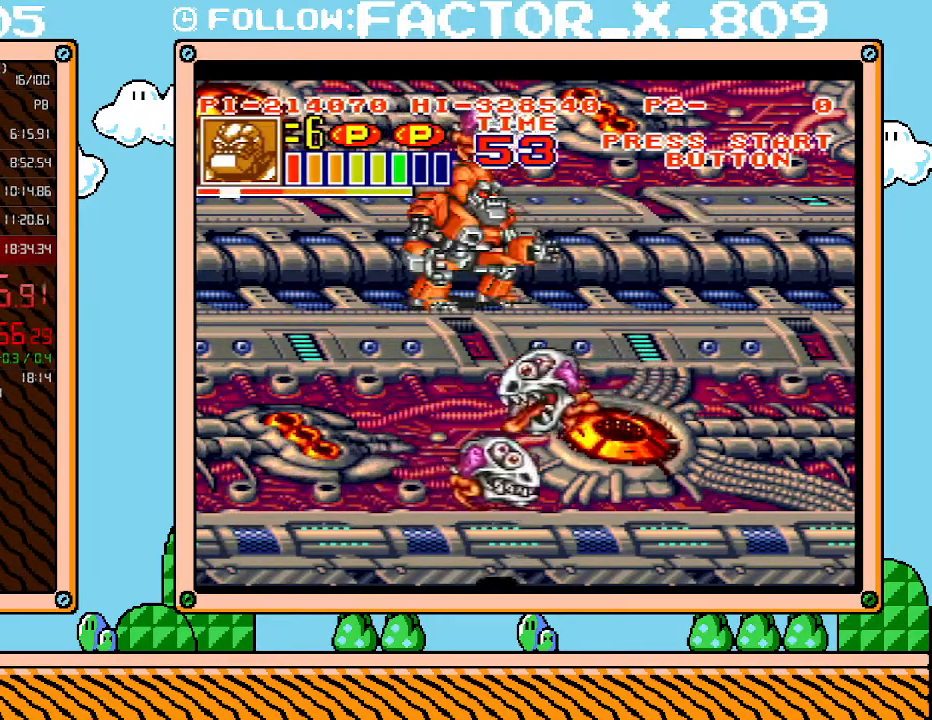
{"buttons": ["DPAD_UP"], "events": [[367, "DPAD_UP", "down"]]}
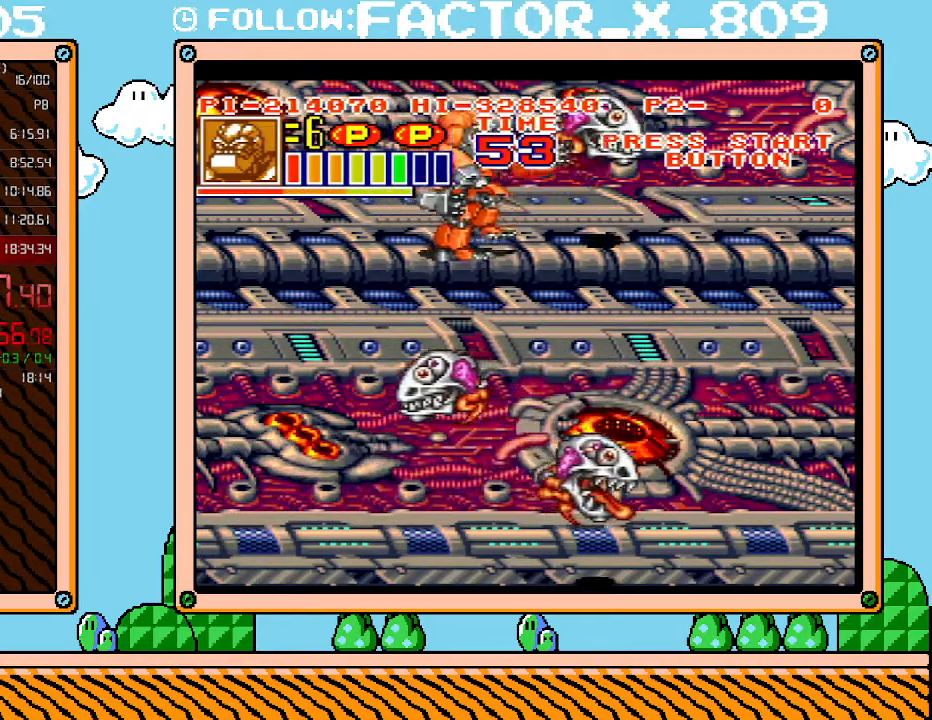
{"buttons": ["DPAD_DOWN"], "events": [[67, "X", "down"], [83, "DPAD_RIGHT", "down"], [183, "DPAD_RIGHT", "up"], [183, "DPAD_UP", "up"], [250, "X", "up"], [400, "DPAD_DOWN", "down"]]}
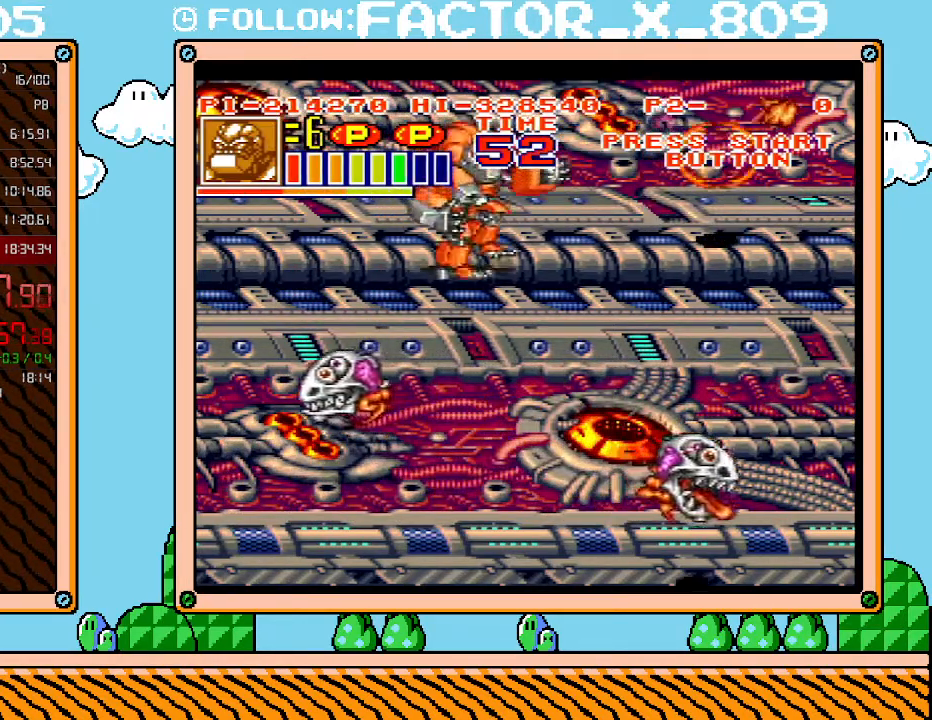
{"buttons": ["DPAD_DOWN", "DPAD_LEFT"], "events": [[50, "DPAD_LEFT", "down"], [400, "DPAD_LEFT", "up"], [467, "DPAD_LEFT", "down"]]}
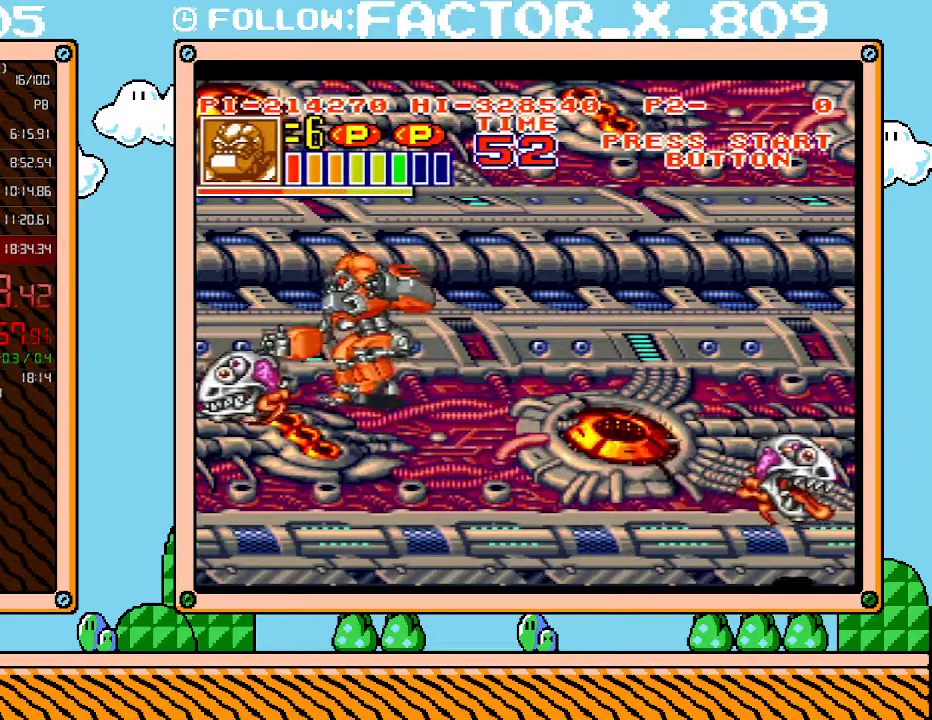
{"buttons": [], "events": [[283, "X", "down"], [367, "DPAD_DOWN", "up"], [433, "DPAD_LEFT", "up"], [433, "X", "up"]]}
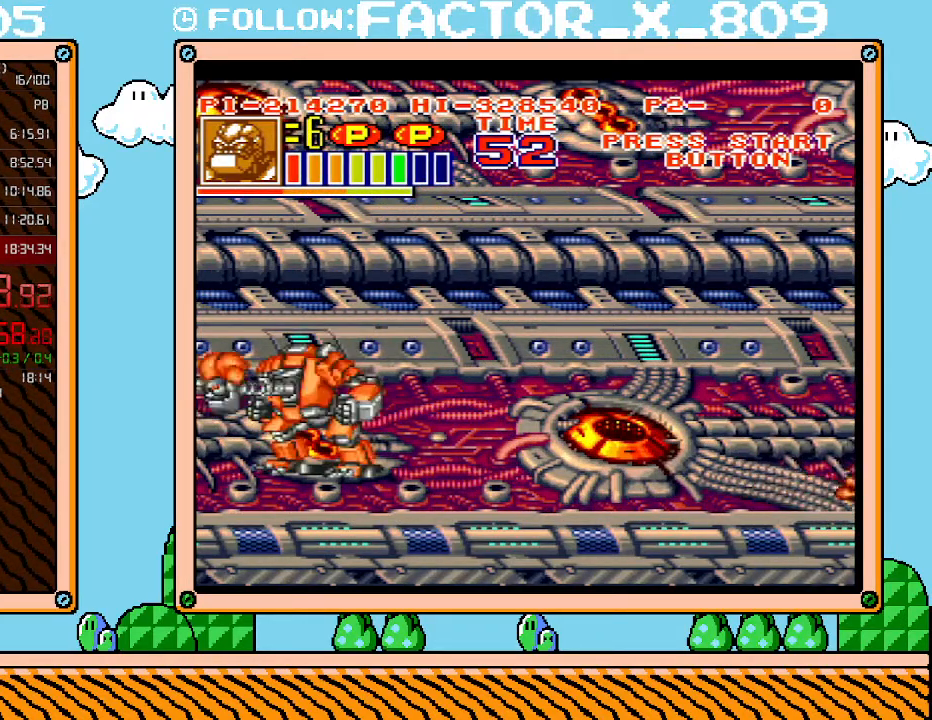
{"buttons": ["DPAD_RIGHT"], "events": [[217, "DPAD_RIGHT", "down"], [217, "DPAD_UP", "down"], [467, "DPAD_UP", "up"]]}
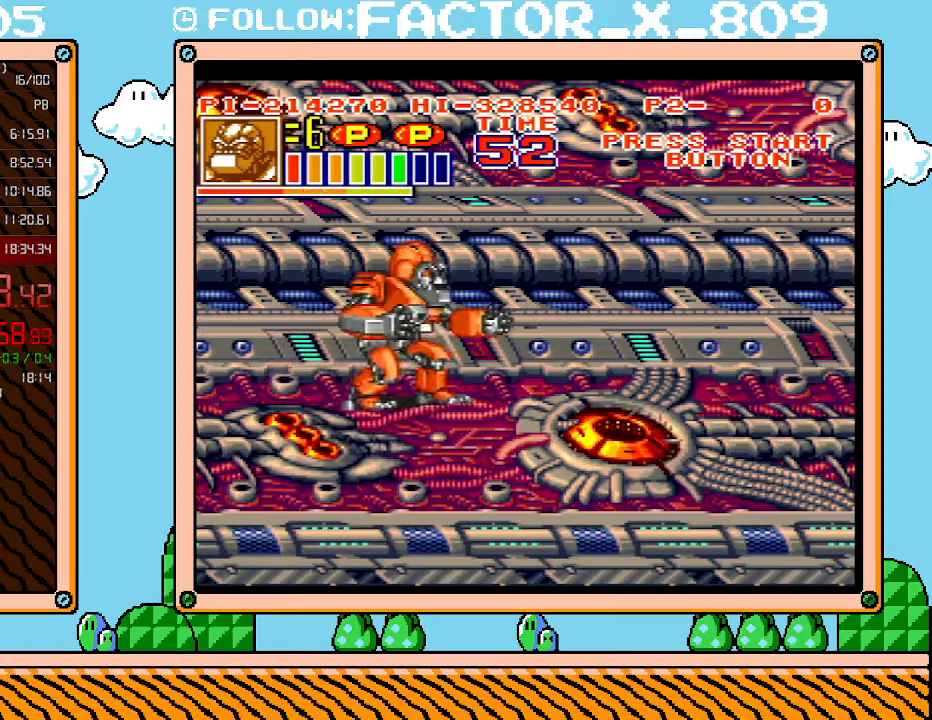
{"buttons": [], "events": [[217, "DPAD_UP", "down"], [283, "DPAD_RIGHT", "up"], [317, "DPAD_LEFT", "down"], [317, "DPAD_UP", "up"], [367, "DPAD_LEFT", "up"]]}
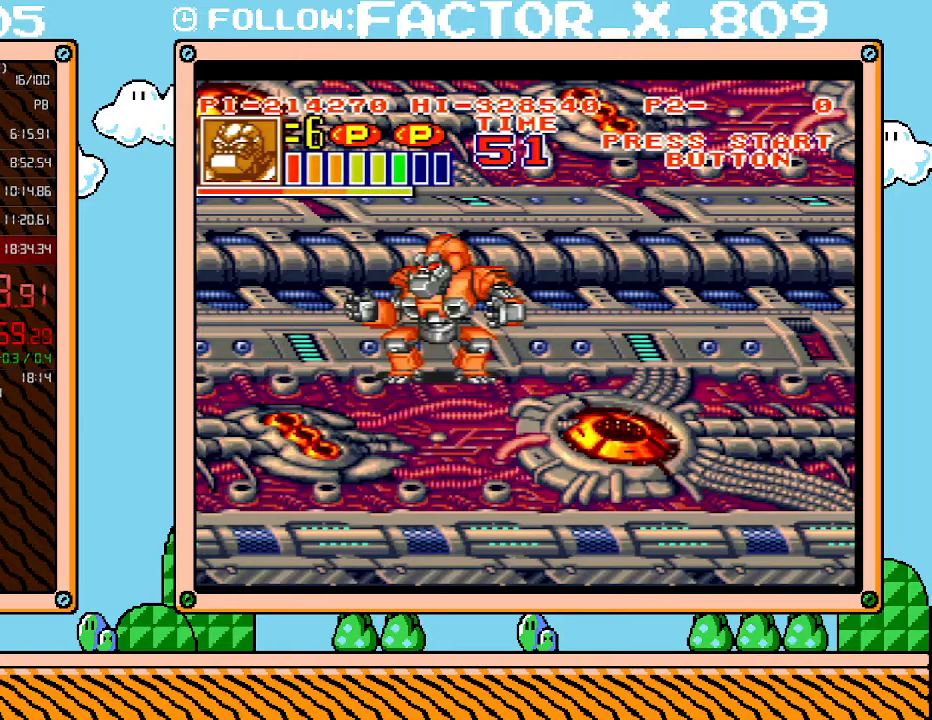
{"buttons": ["DPAD_LEFT"], "events": [[117, "DPAD_LEFT", "down"], [150, "DPAD_DOWN", "down"], [150, "DPAD_LEFT", "up"], [283, "DPAD_DOWN", "up"], [500, "DPAD_LEFT", "down"]]}